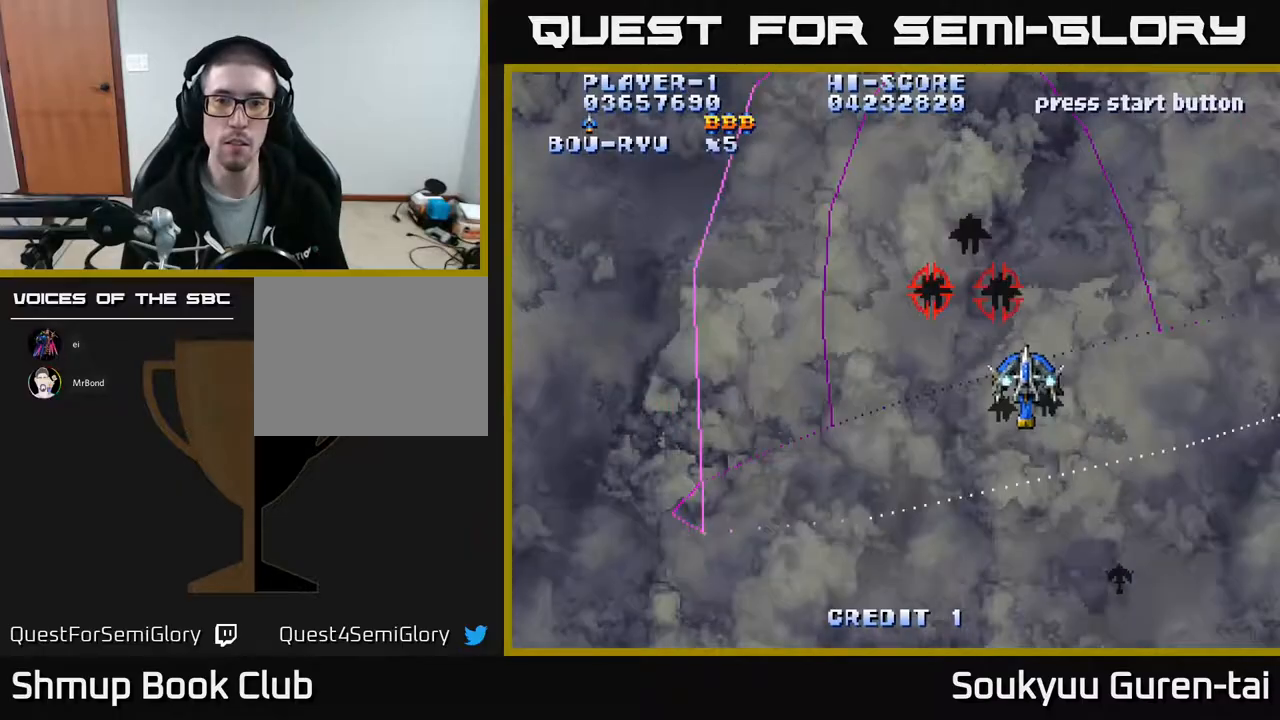
Gameplay with a controller (Xbox layout); each line is a JSON object with the inputs held at the frame after it. "events" lists button and stick changes between this image and that frame as [ms after this image, input, new state], when the widget could be followed in between. Not read: left_stick right_stick.
{"buttons": ["A", "DPAD_LEFT"], "events": [[17, "DPAD_UP", "down"], [50, "DPAD_RIGHT", "up"], [117, "DPAD_UP", "up"], [133, "DPAD_RIGHT", "down"], [167, "DPAD_DOWN", "down"], [267, "DPAD_RIGHT", "up"], [383, "DPAD_LEFT", "down"], [433, "DPAD_DOWN", "up"]]}
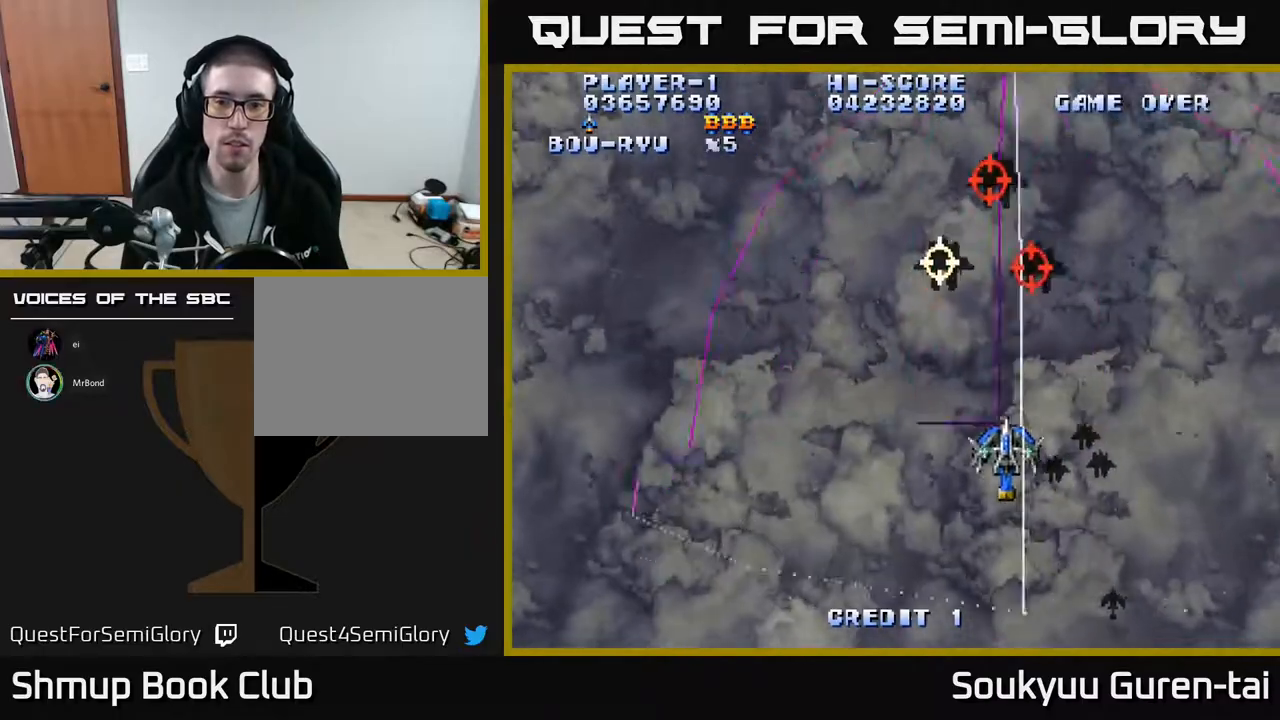
{"buttons": ["A", "DPAD_UP", "DPAD_LEFT"], "events": [[317, "DPAD_LEFT", "up"], [367, "DPAD_LEFT", "down"], [450, "DPAD_UP", "down"]]}
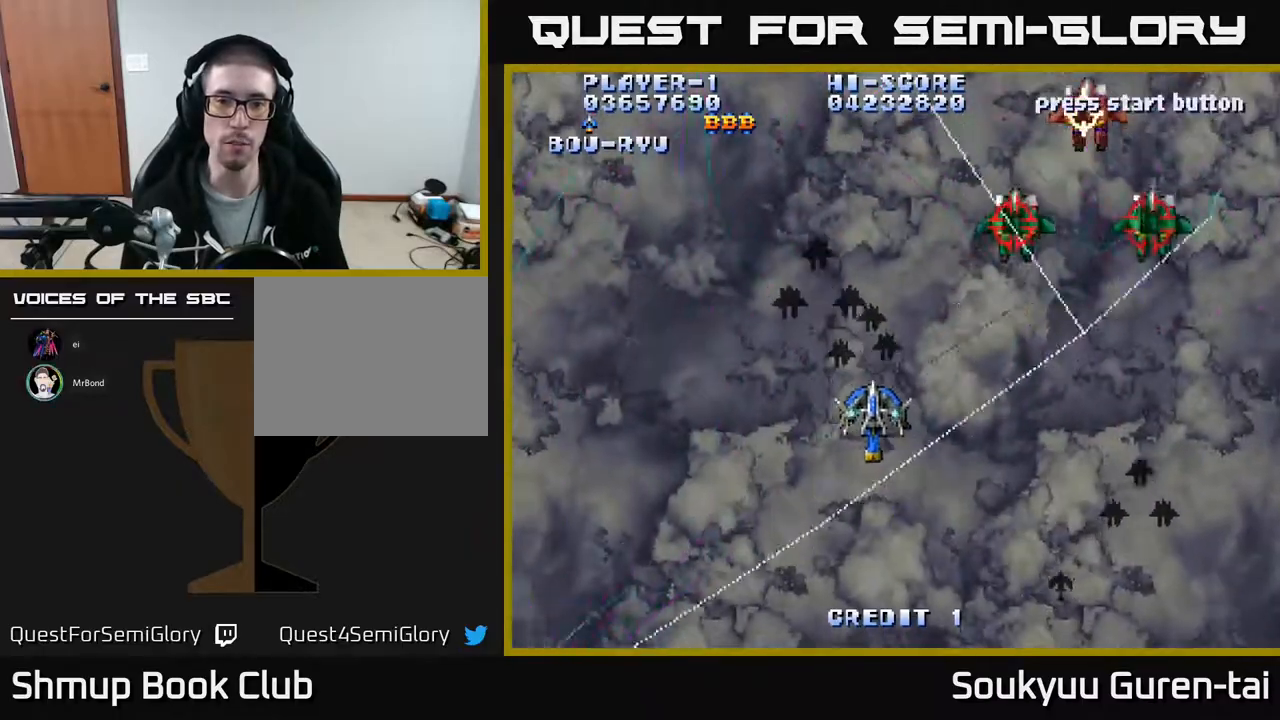
{"buttons": ["A", "DPAD_DOWN"], "events": [[67, "DPAD_LEFT", "up"], [133, "DPAD_UP", "up"], [250, "DPAD_LEFT", "down"], [367, "DPAD_LEFT", "up"], [383, "DPAD_DOWN", "down"], [417, "DPAD_RIGHT", "down"], [467, "DPAD_RIGHT", "up"]]}
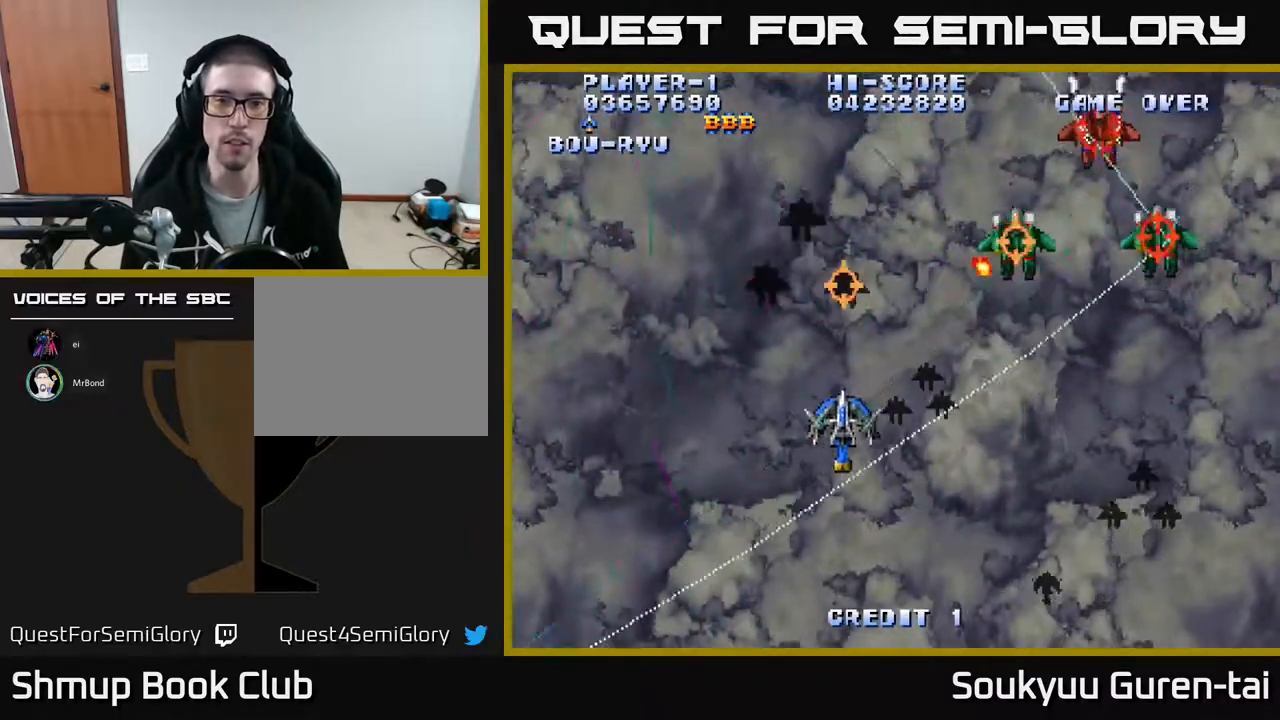
{"buttons": ["DPAD_DOWN", "DPAD_RIGHT"], "events": [[17, "DPAD_DOWN", "up"], [33, "DPAD_LEFT", "down"], [83, "DPAD_UP", "down"], [150, "DPAD_LEFT", "up"], [167, "DPAD_UP", "up"], [217, "DPAD_DOWN", "down"], [283, "A", "up"], [383, "DPAD_RIGHT", "down"]]}
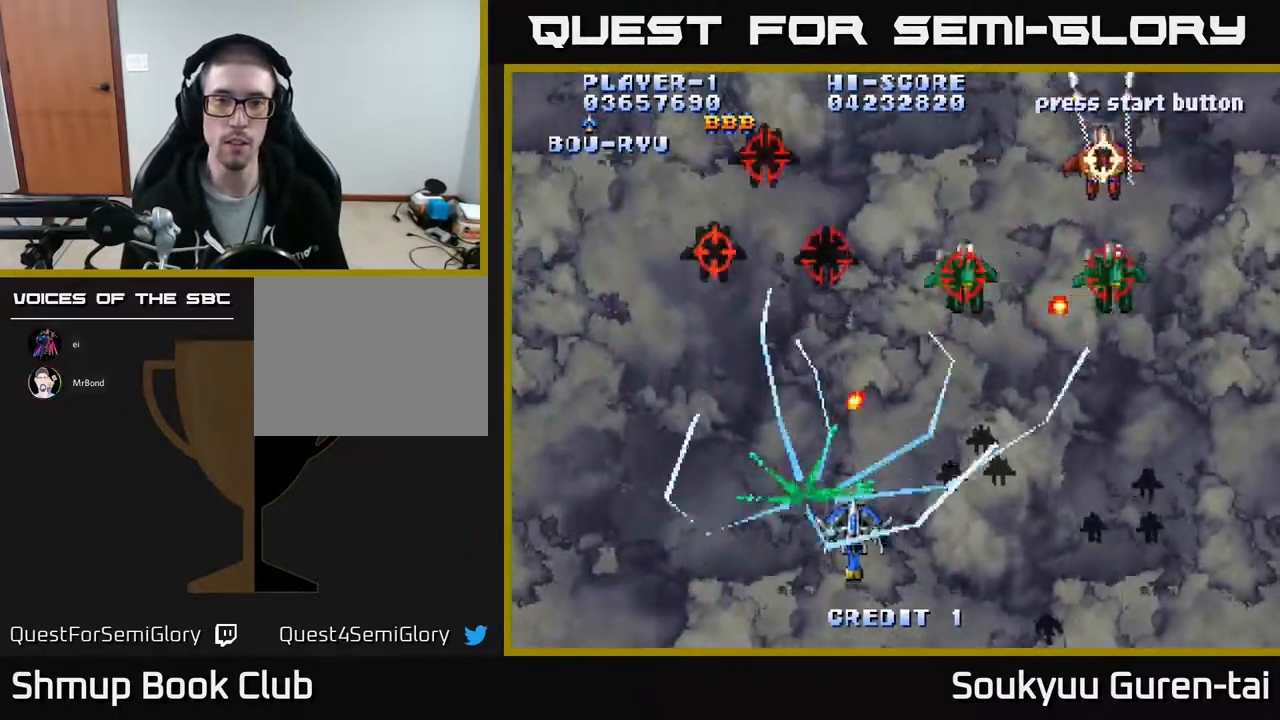
{"buttons": ["A", "DPAD_UP", "DPAD_RIGHT"], "events": [[117, "DPAD_DOWN", "up"], [400, "A", "down"], [400, "DPAD_UP", "down"]]}
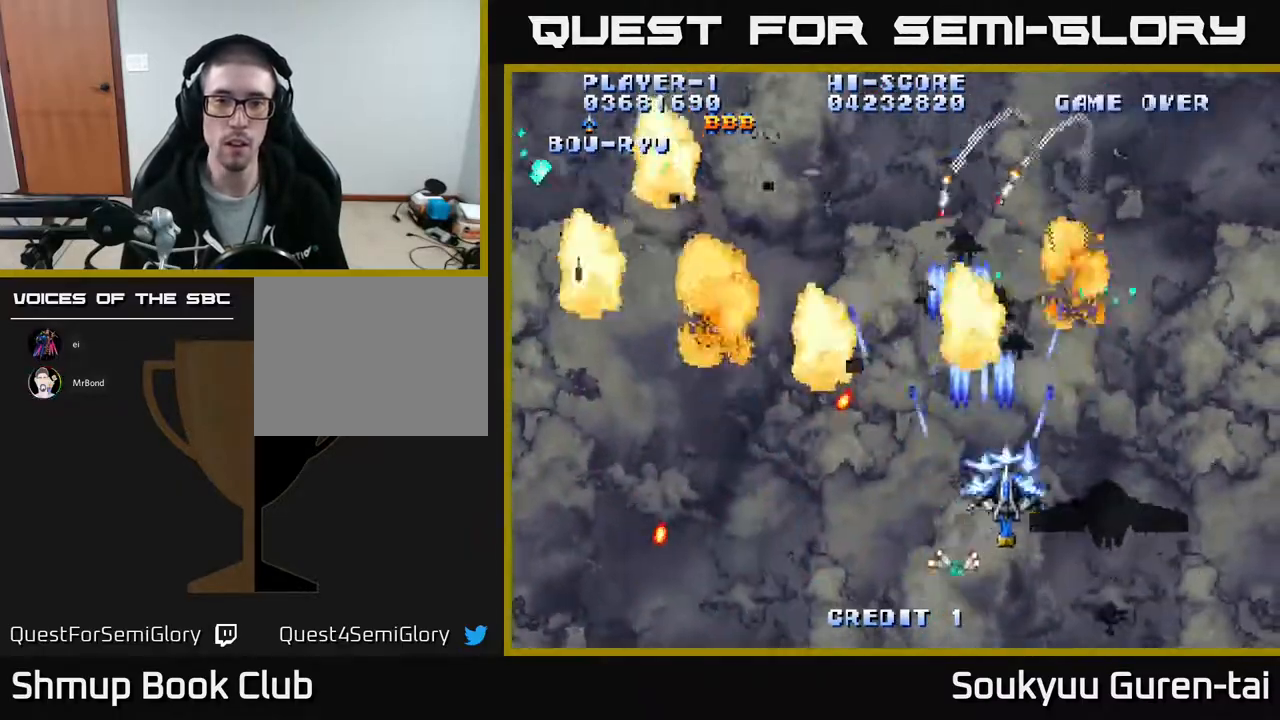
{"buttons": ["A"], "events": [[450, "DPAD_UP", "up"], [467, "DPAD_RIGHT", "up"]]}
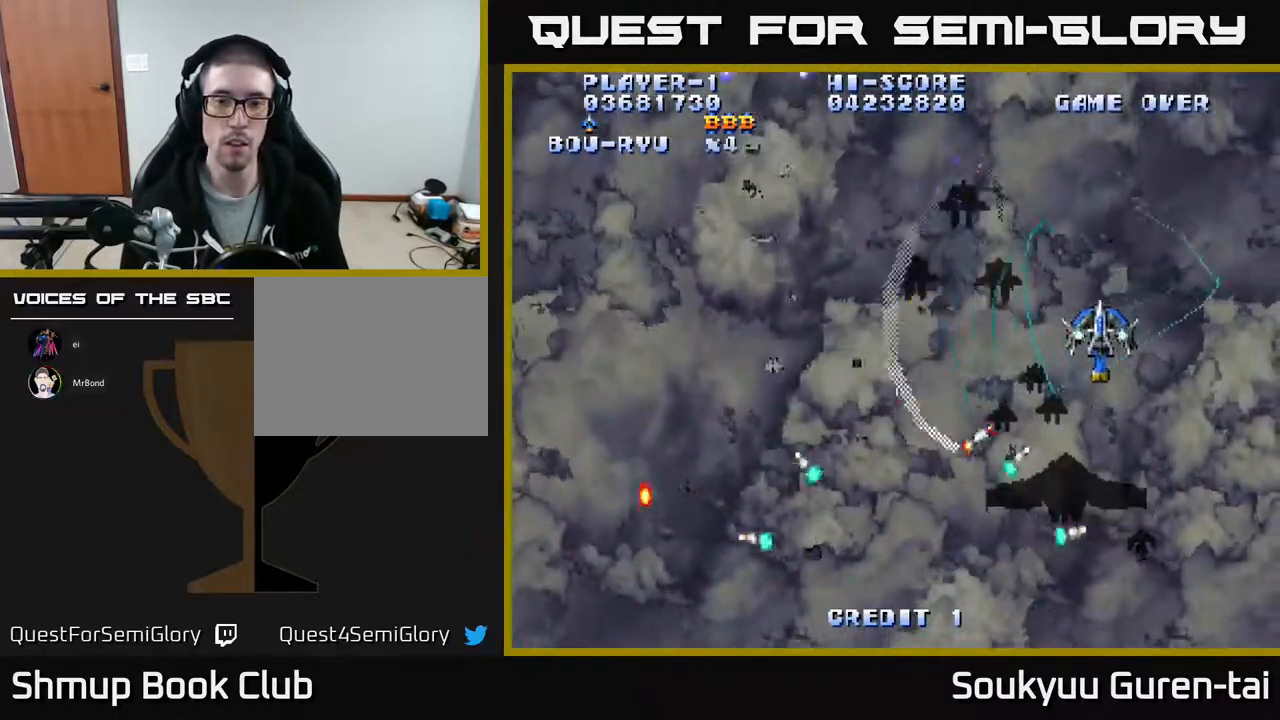
{"buttons": ["A", "DPAD_DOWN"], "events": [[17, "DPAD_LEFT", "down"], [267, "DPAD_UP", "down"], [300, "DPAD_LEFT", "up"], [317, "DPAD_UP", "up"], [333, "DPAD_RIGHT", "down"], [417, "DPAD_DOWN", "down"], [483, "DPAD_RIGHT", "up"]]}
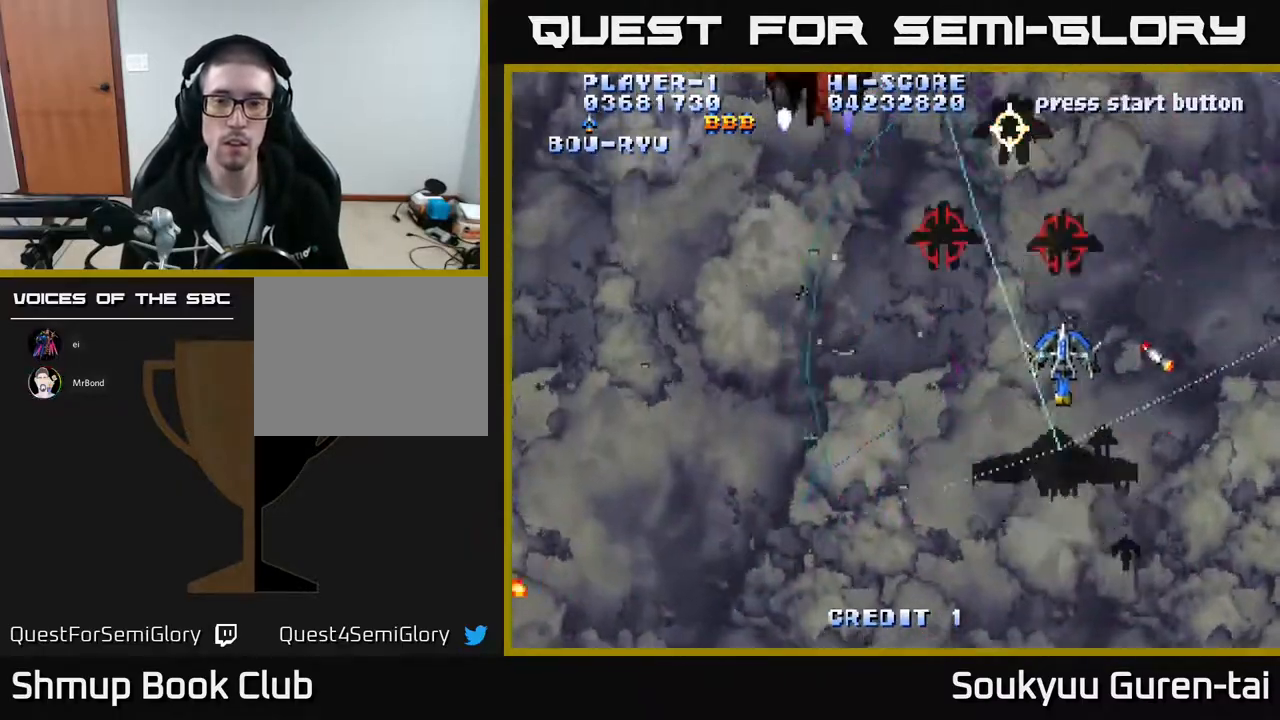
{"buttons": ["A", "DPAD_UP", "DPAD_LEFT"], "events": [[50, "DPAD_LEFT", "down"], [100, "DPAD_DOWN", "up"], [317, "DPAD_UP", "down"]]}
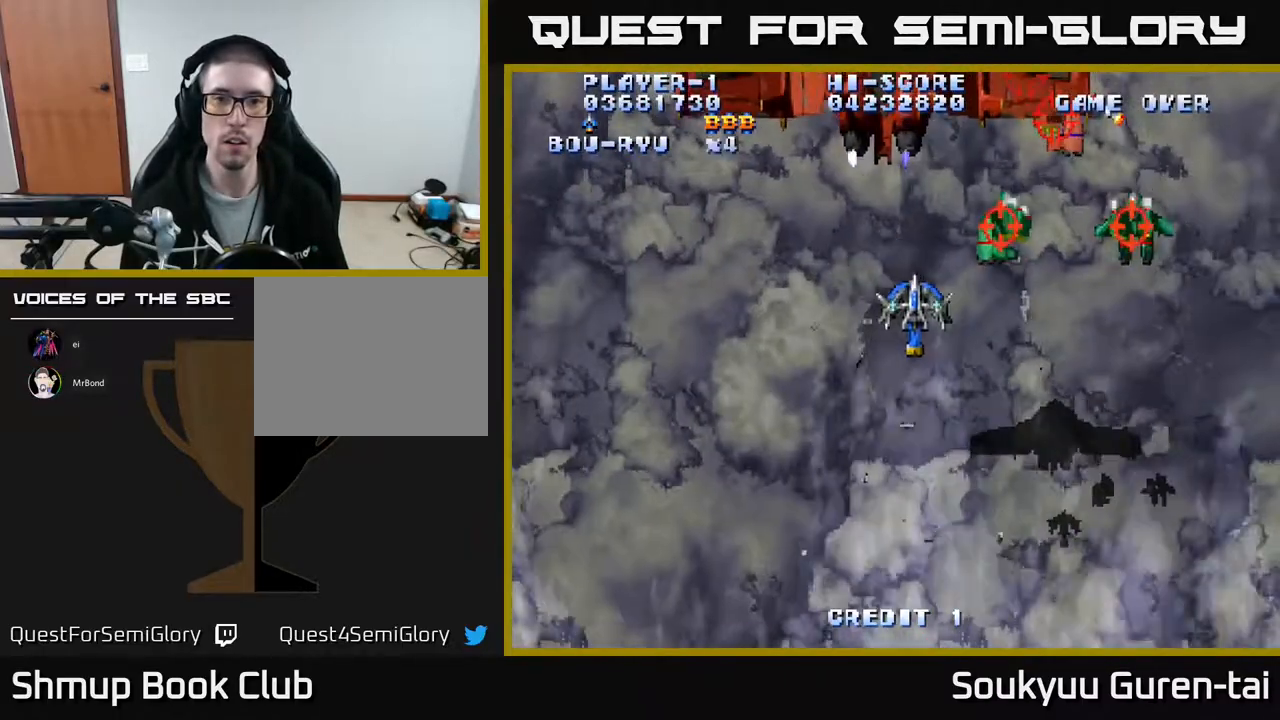
{"buttons": ["A", "DPAD_DOWN"], "events": [[17, "DPAD_UP", "up"], [67, "DPAD_UP", "down"], [200, "A", "up"], [200, "DPAD_UP", "up"], [233, "A", "down"], [233, "DPAD_DOWN", "down"], [233, "DPAD_LEFT", "up"], [283, "DPAD_RIGHT", "down"], [350, "DPAD_RIGHT", "up"]]}
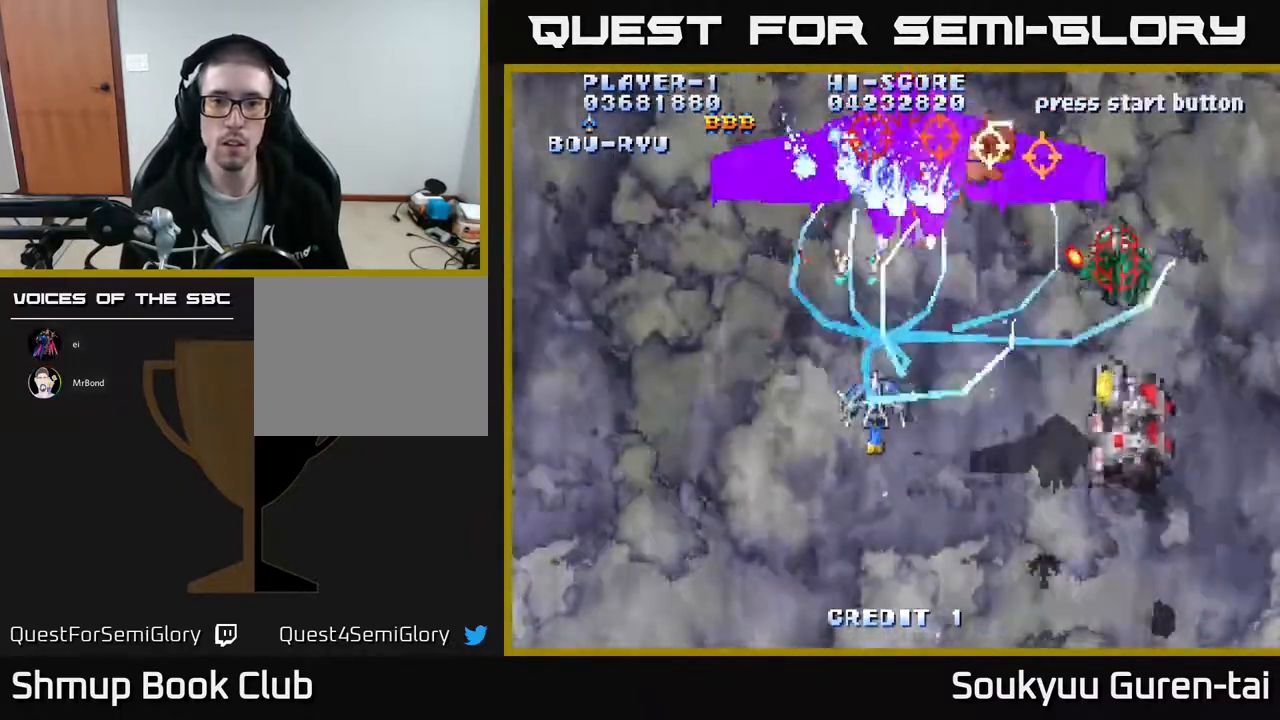
{"buttons": ["A", "DPAD_UP", "DPAD_RIGHT"], "events": [[267, "DPAD_DOWN", "up"], [267, "DPAD_RIGHT", "down"], [300, "DPAD_UP", "down"], [400, "DPAD_UP", "up"], [467, "DPAD_UP", "down"]]}
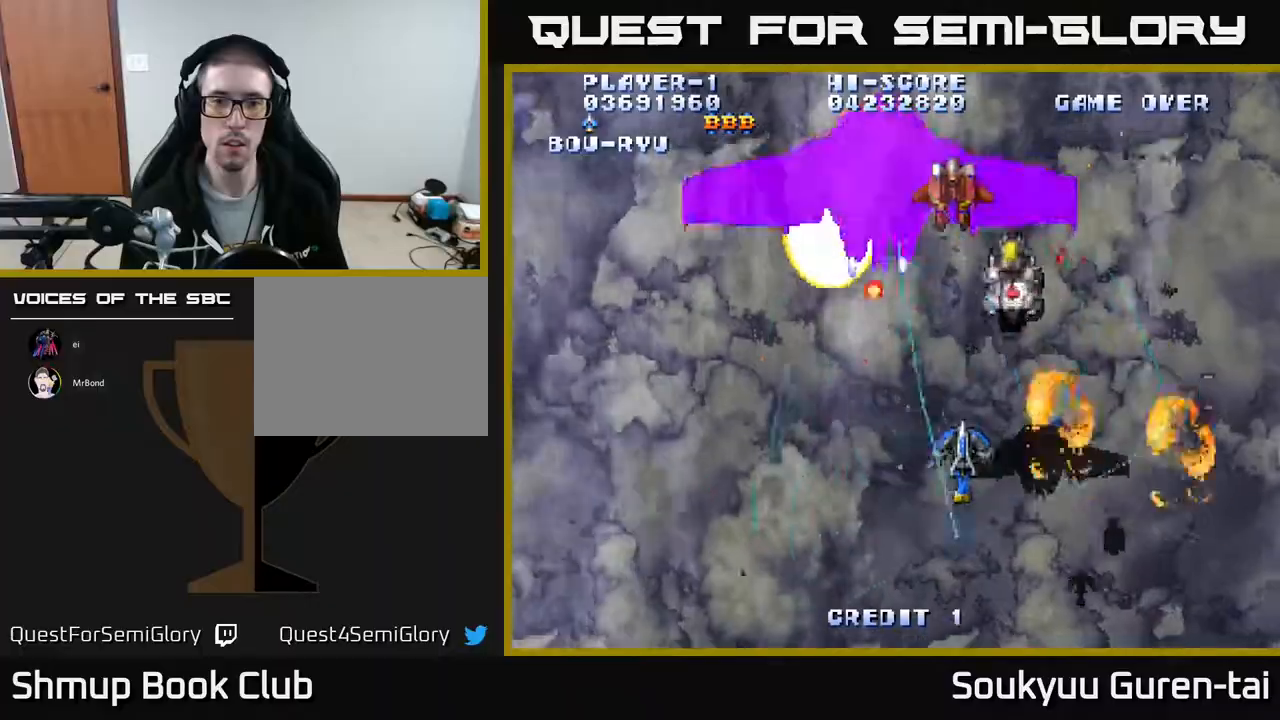
{"buttons": ["DPAD_DOWN", "DPAD_LEFT"], "events": [[67, "DPAD_RIGHT", "up"], [133, "DPAD_LEFT", "down"], [300, "DPAD_LEFT", "up"], [300, "DPAD_UP", "up"], [350, "DPAD_DOWN", "down"], [467, "A", "up"], [483, "DPAD_LEFT", "down"]]}
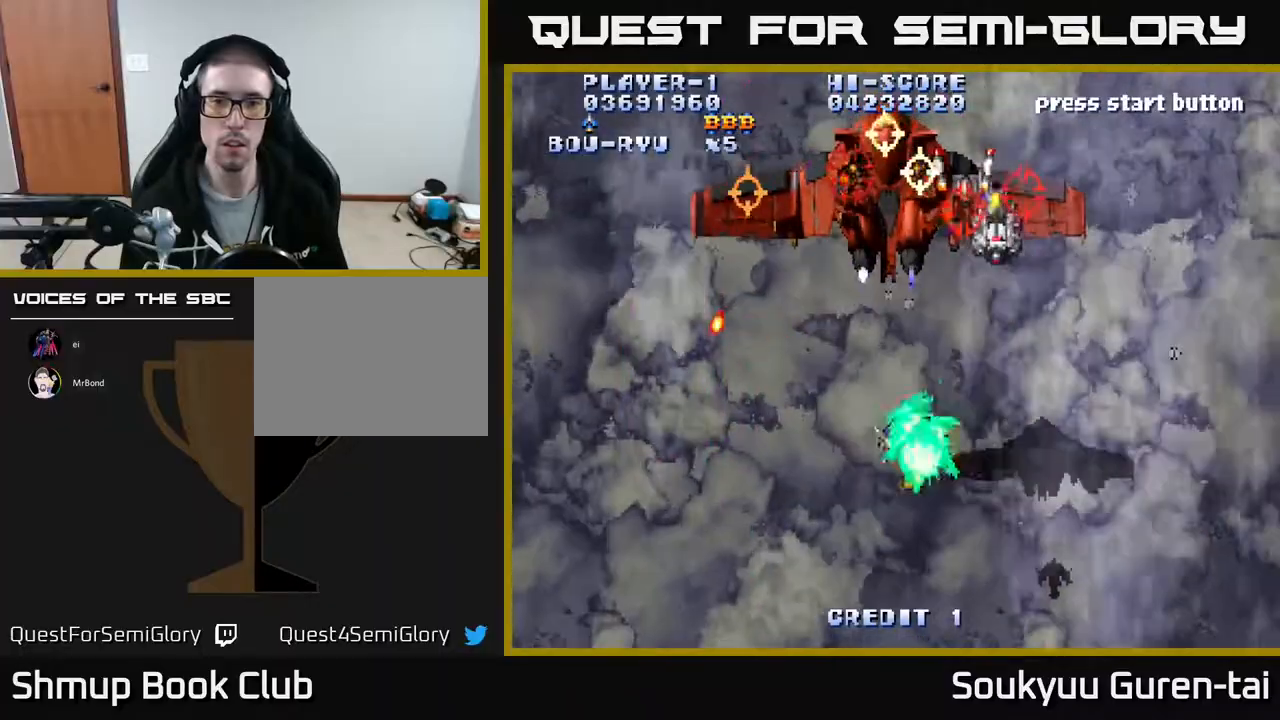
{"buttons": ["A"], "events": [[33, "A", "down"], [83, "DPAD_DOWN", "up"], [117, "DPAD_DOWN", "down"], [167, "DPAD_LEFT", "up"], [200, "DPAD_RIGHT", "down"], [233, "DPAD_DOWN", "up"], [467, "DPAD_RIGHT", "up"]]}
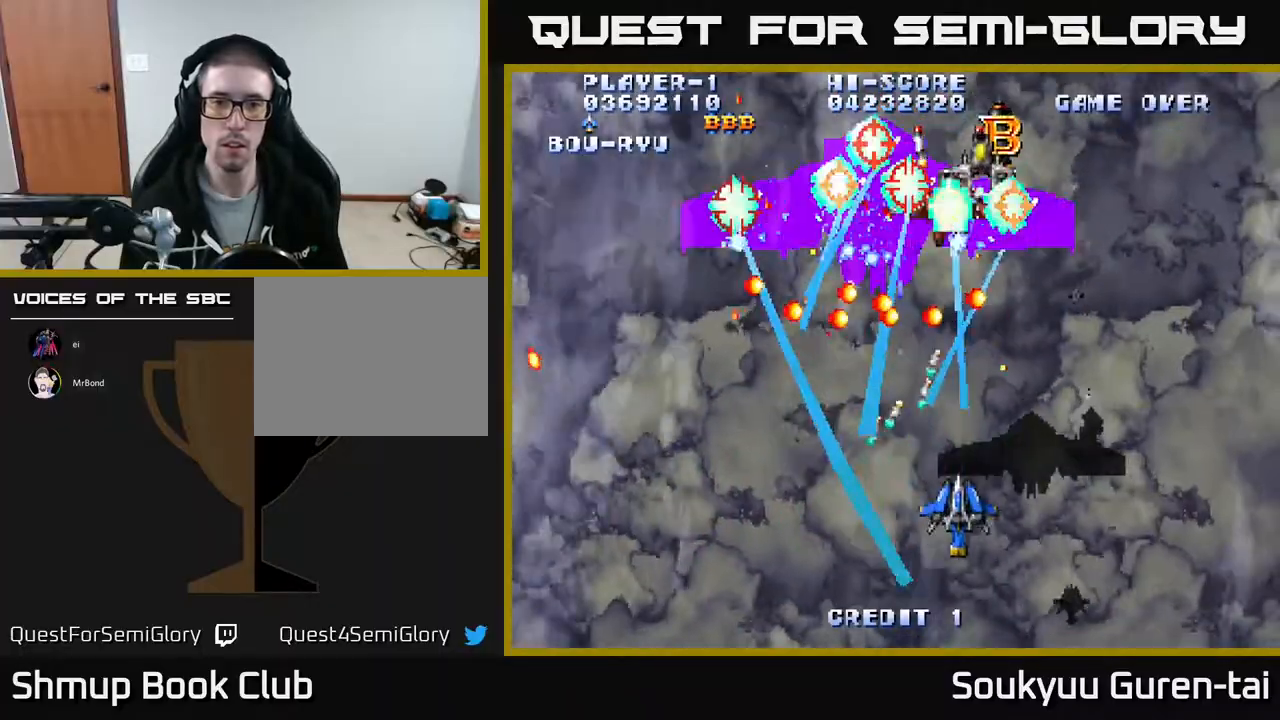
{"buttons": ["A", "DPAD_RIGHT"], "events": [[17, "DPAD_UP", "down"], [50, "DPAD_LEFT", "down"], [67, "DPAD_UP", "up"], [83, "DPAD_LEFT", "up"], [117, "DPAD_RIGHT", "down"]]}
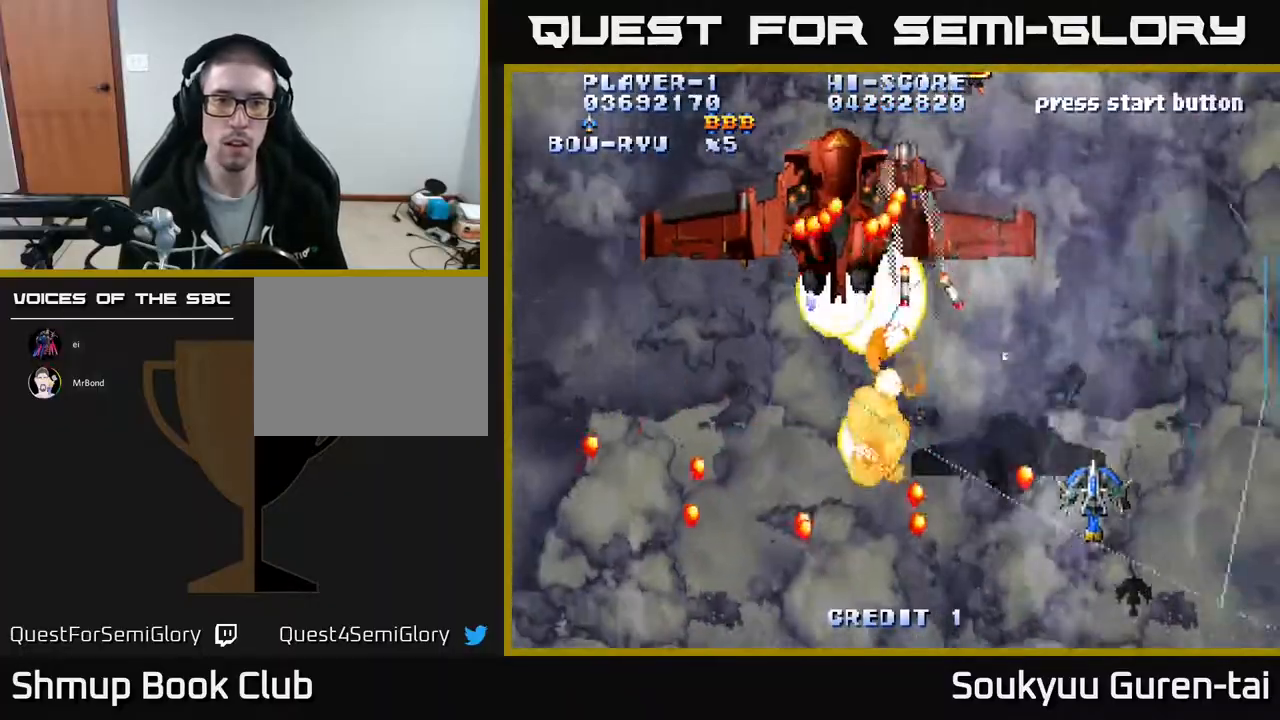
{"buttons": ["A", "DPAD_DOWN"], "events": [[100, "DPAD_RIGHT", "up"], [100, "DPAD_UP", "down"], [117, "DPAD_LEFT", "down"], [233, "DPAD_UP", "up"], [450, "DPAD_DOWN", "down"], [500, "DPAD_LEFT", "up"]]}
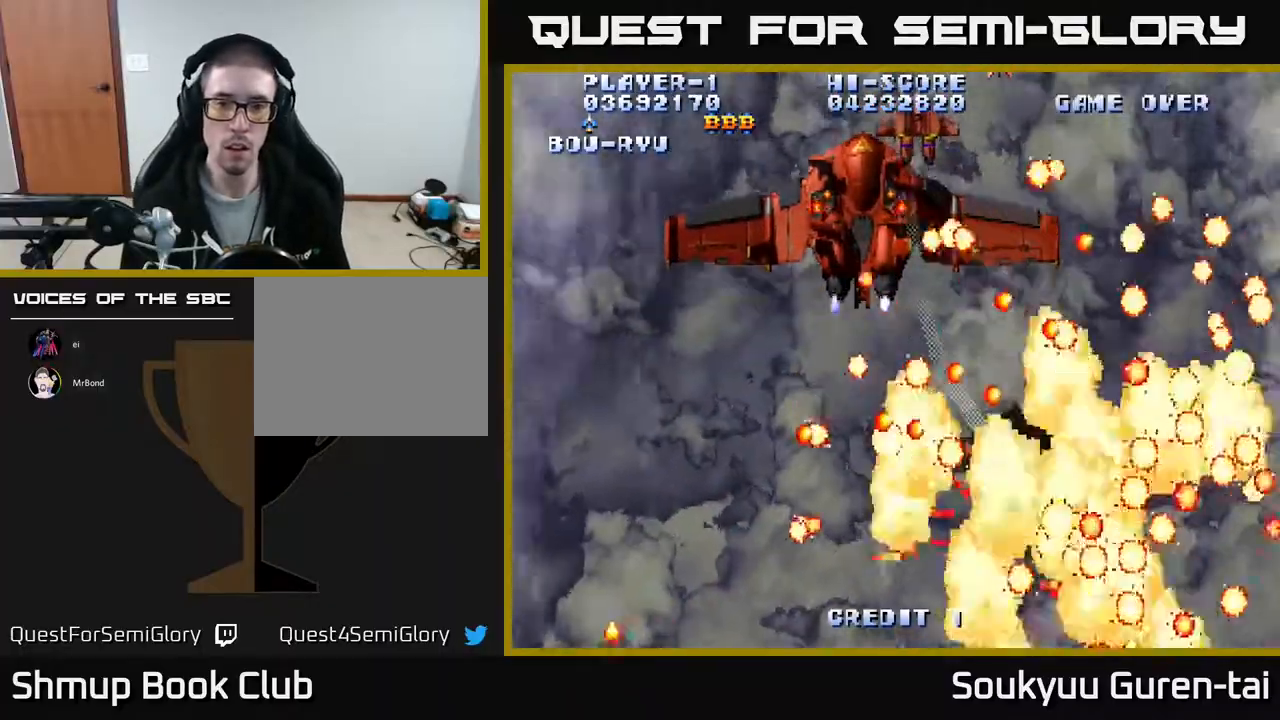
{"buttons": ["A"], "events": [[33, "A", "up"], [33, "DPAD_RIGHT", "down"], [67, "A", "down"], [250, "DPAD_DOWN", "up"], [250, "DPAD_RIGHT", "up"]]}
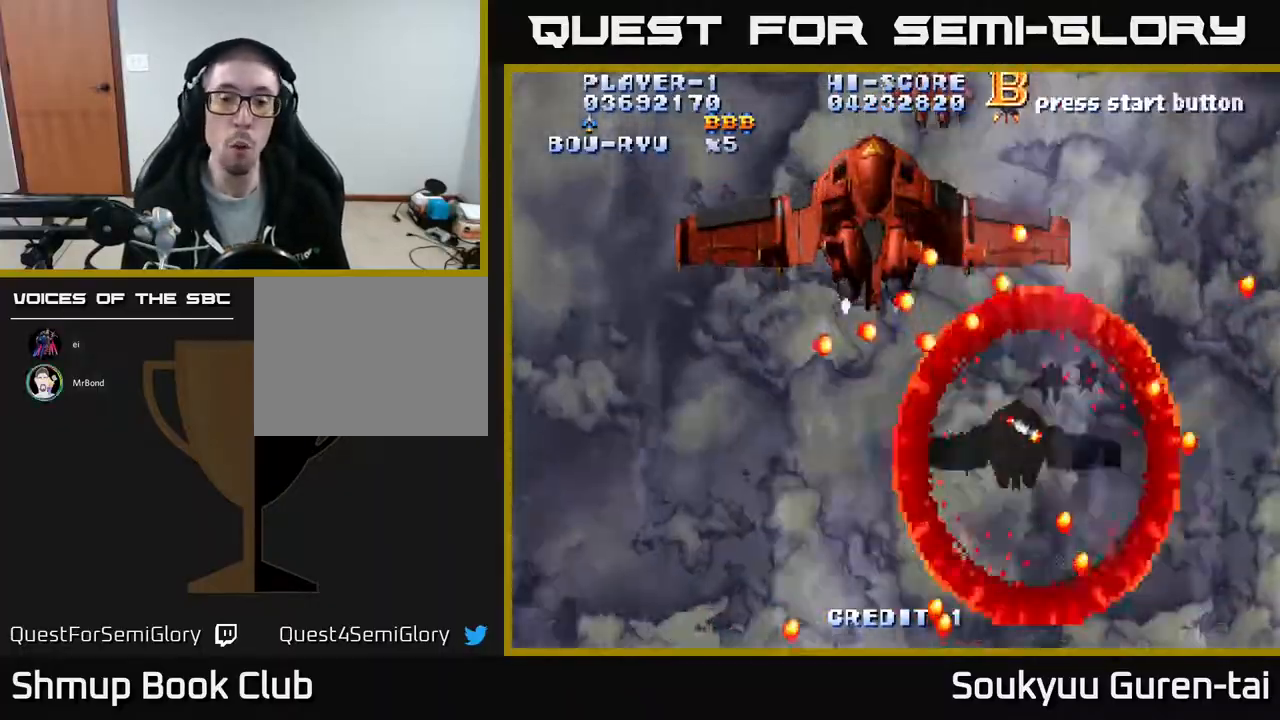
{"buttons": ["A"], "events": [[17, "A", "up"], [33, "DPAD_UP", "down"], [67, "A", "down"], [117, "DPAD_UP", "up"], [200, "A", "up"], [267, "A", "down"], [433, "A", "up"], [483, "A", "down"]]}
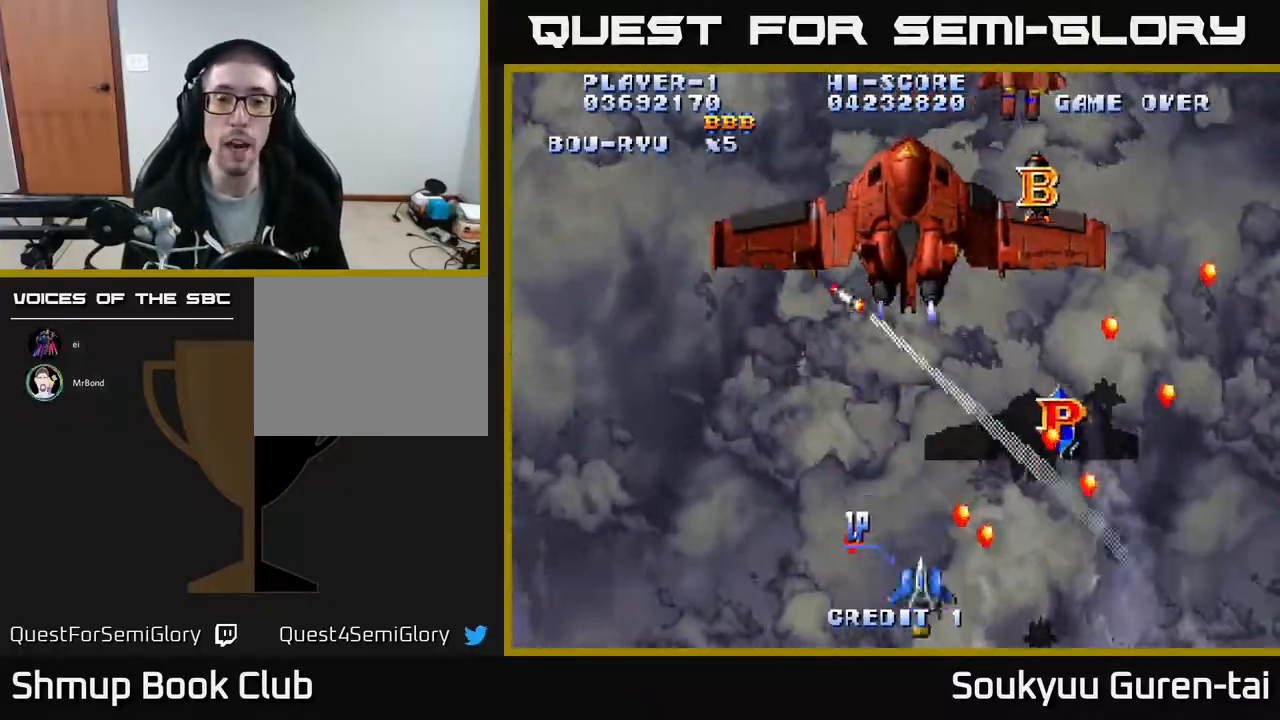
{"buttons": ["A", "DPAD_RIGHT"], "events": [[50, "DPAD_UP", "down"], [283, "DPAD_UP", "up"], [317, "DPAD_RIGHT", "down"]]}
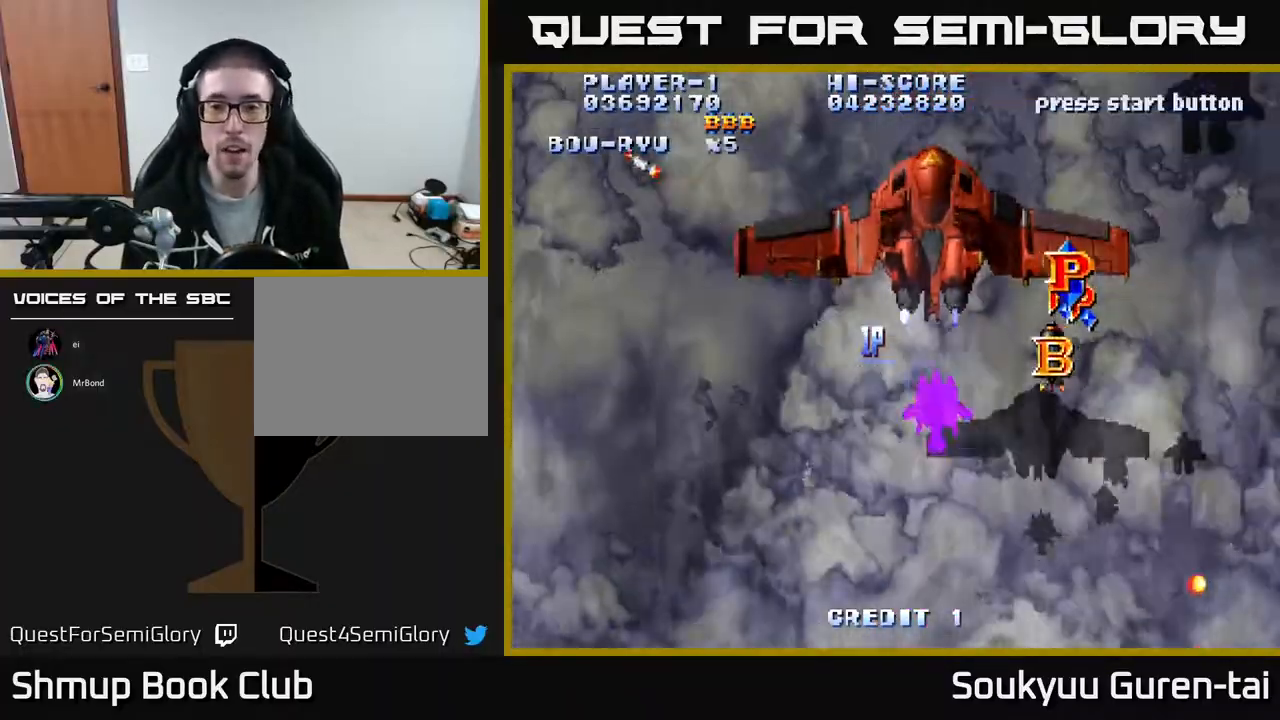
{"buttons": ["A", "DPAD_DOWN", "DPAD_RIGHT"], "events": [[117, "DPAD_DOWN", "down"]]}
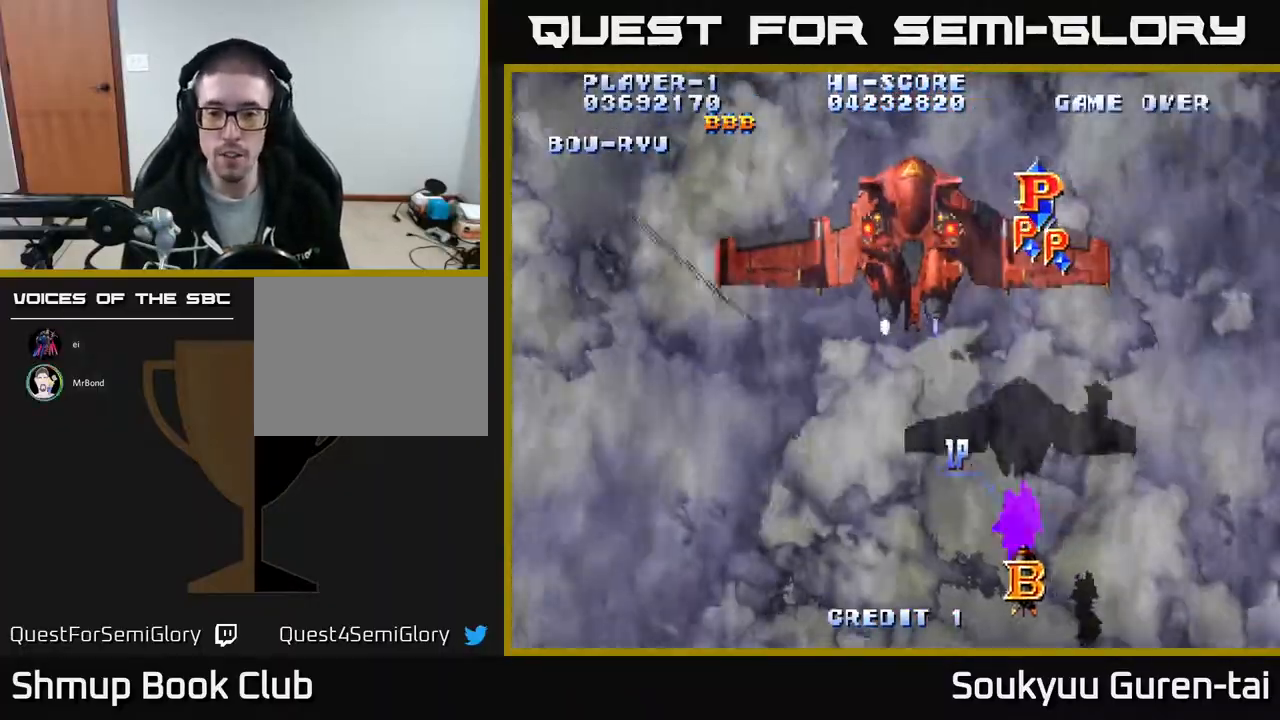
{"buttons": ["A", "DPAD_UP", "DPAD_RIGHT"], "events": [[117, "DPAD_RIGHT", "up"], [250, "DPAD_LEFT", "down"], [267, "DPAD_DOWN", "up"], [300, "DPAD_UP", "down"], [400, "DPAD_LEFT", "up"], [433, "DPAD_RIGHT", "down"]]}
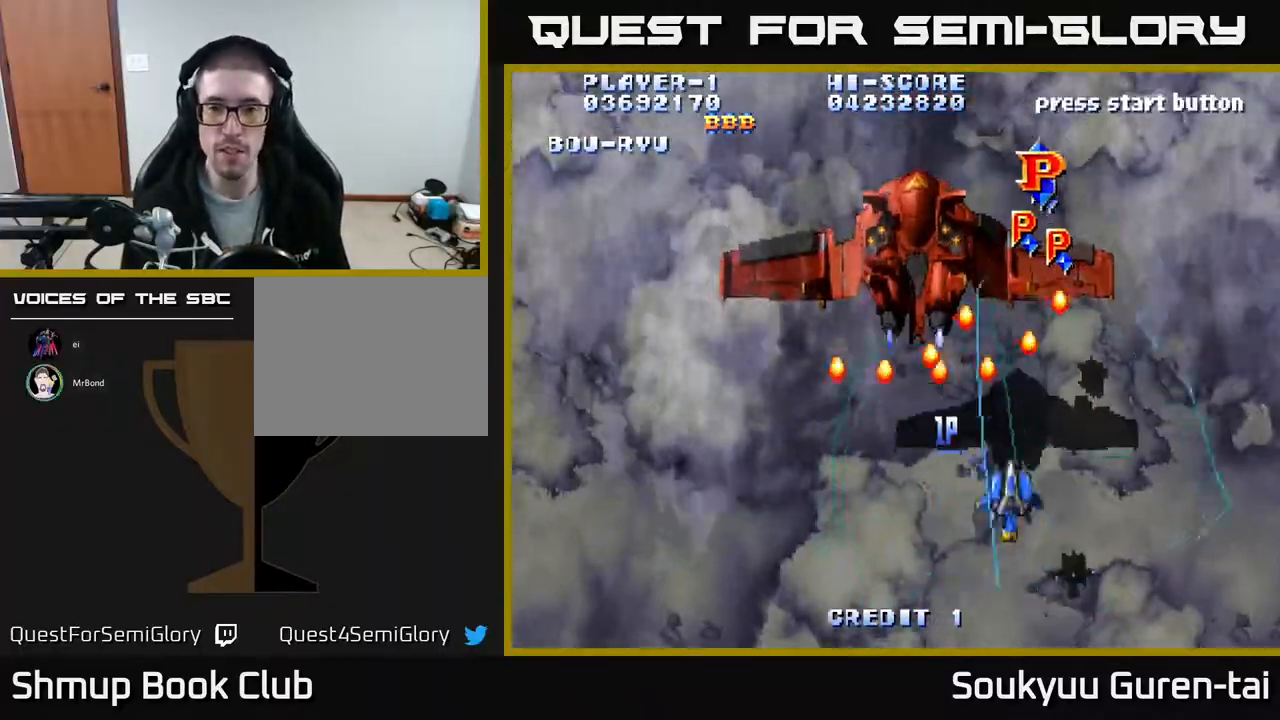
{"buttons": ["A", "DPAD_UP", "DPAD_LEFT"], "events": [[250, "DPAD_RIGHT", "up"], [350, "DPAD_LEFT", "down"]]}
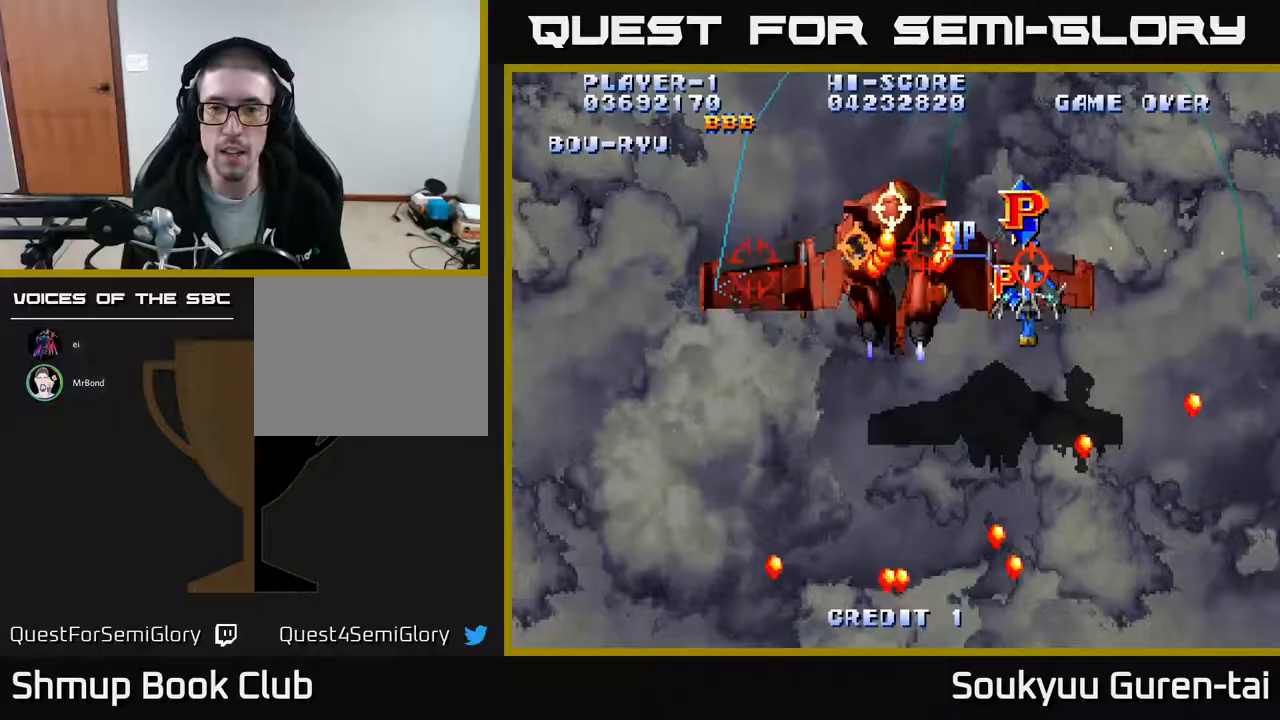
{"buttons": ["A", "DPAD_DOWN", "DPAD_RIGHT"]}
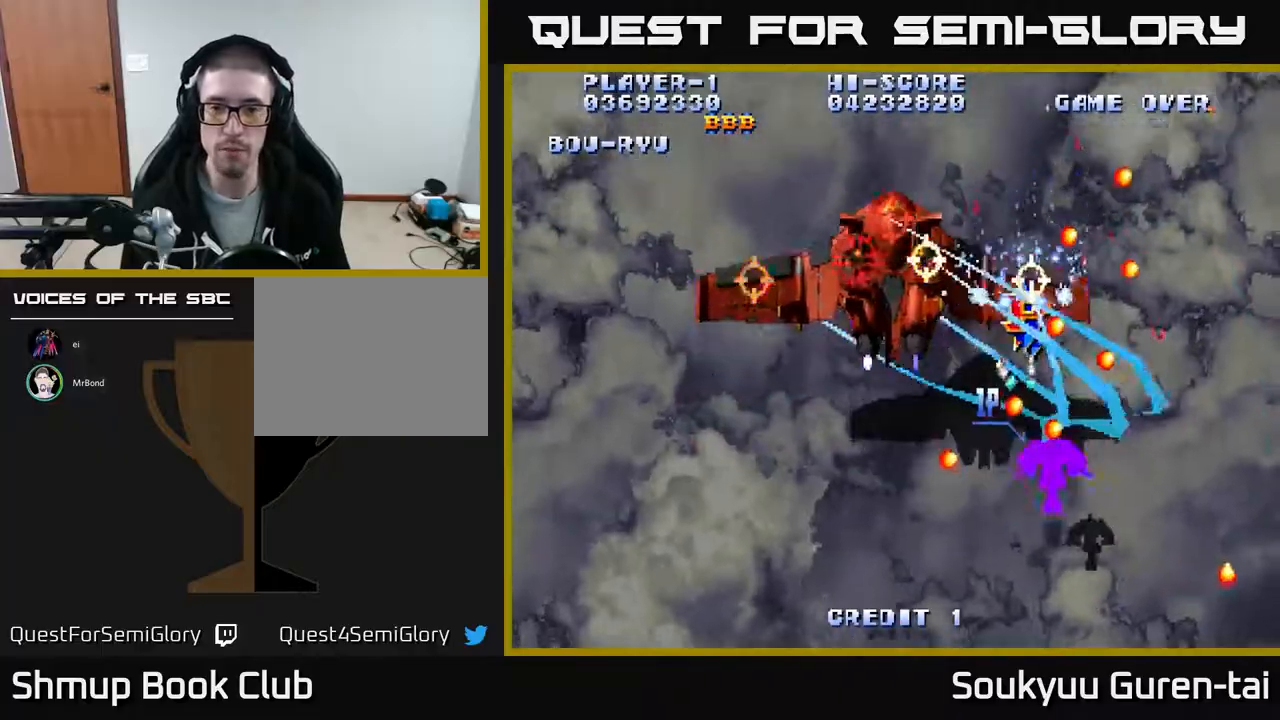
{"buttons": ["A", "DPAD_UP", "DPAD_LEFT"], "events": [[133, "DPAD_RIGHT", "up"], [217, "DPAD_LEFT", "down"], [283, "DPAD_DOWN", "up"], [317, "DPAD_UP", "down"], [333, "DPAD_LEFT", "up"], [467, "DPAD_LEFT", "down"]]}
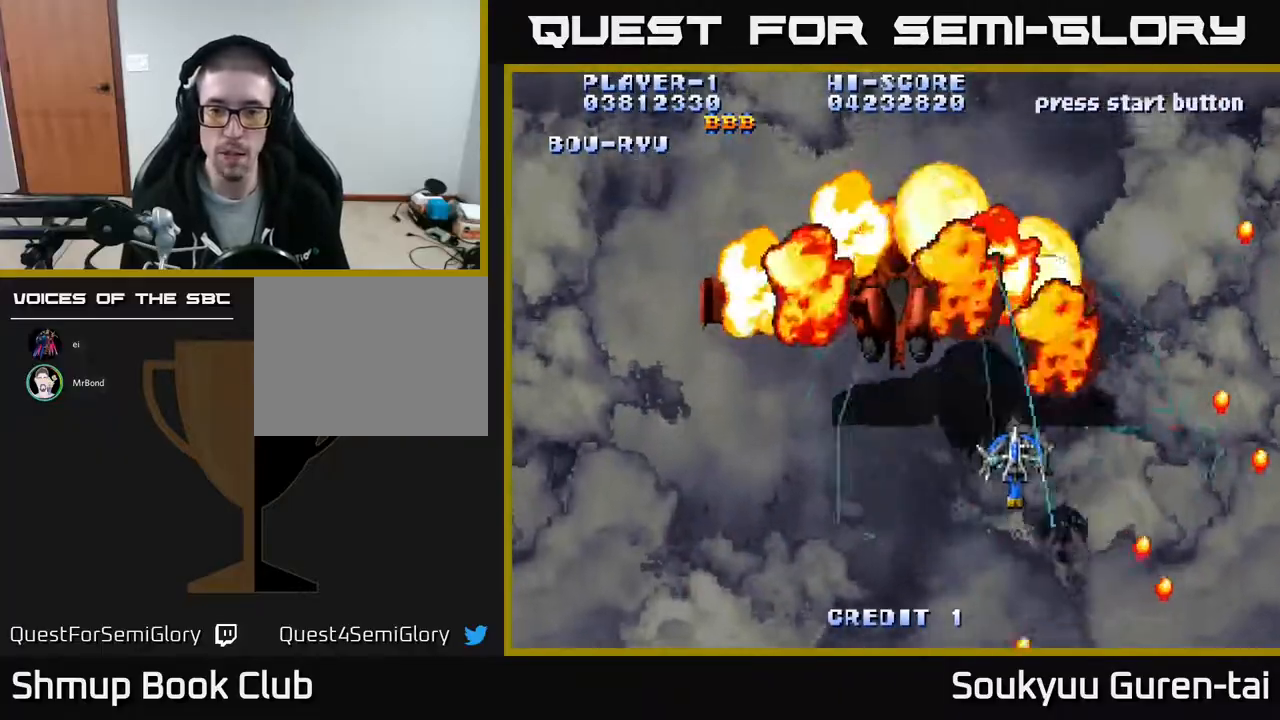
{"buttons": ["A", "DPAD_DOWN"], "events": [[33, "DPAD_UP", "up"], [133, "DPAD_DOWN", "down"], [217, "DPAD_DOWN", "up"], [267, "DPAD_UP", "down"], [350, "DPAD_UP", "up"], [367, "A", "up"], [400, "DPAD_DOWN", "down"], [433, "A", "down"], [433, "DPAD_LEFT", "up"]]}
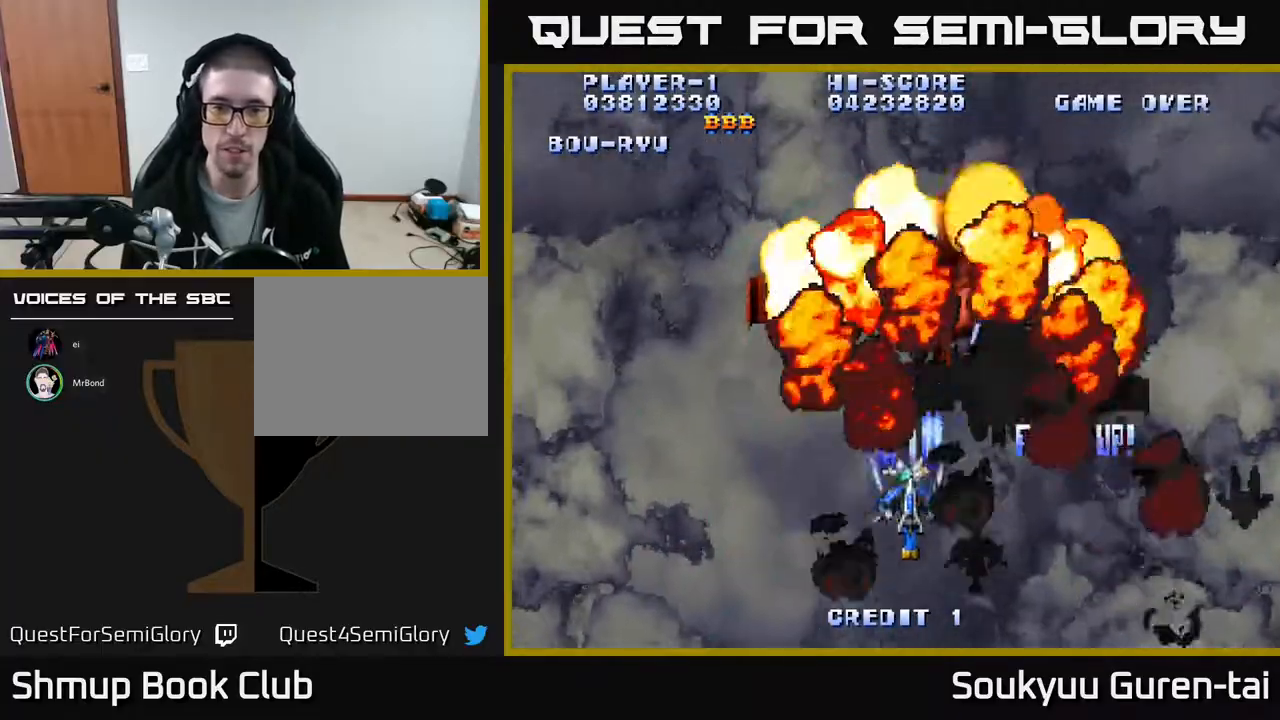
{"buttons": ["A"], "events": [[100, "DPAD_LEFT", "down"], [150, "DPAD_DOWN", "up"], [383, "DPAD_LEFT", "up"]]}
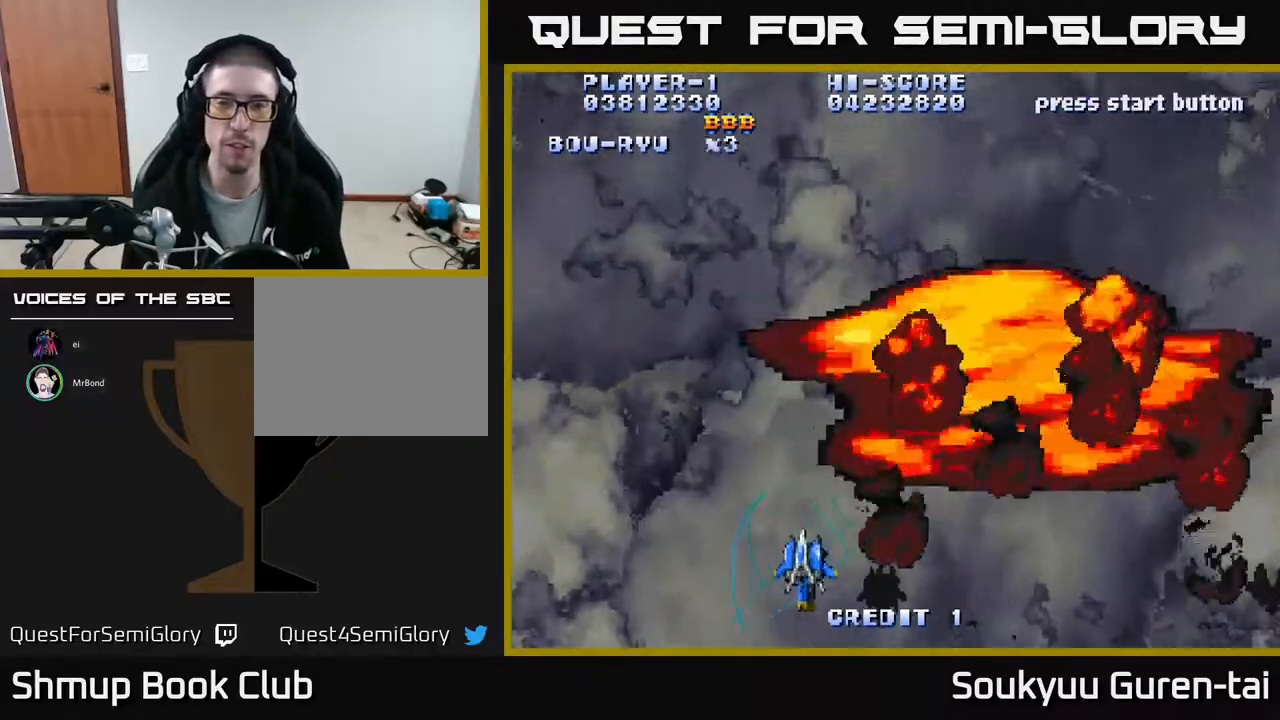
{"buttons": ["A", "DPAD_RIGHT"], "events": [[50, "DPAD_RIGHT", "down"], [317, "DPAD_RIGHT", "up"], [467, "DPAD_RIGHT", "down"]]}
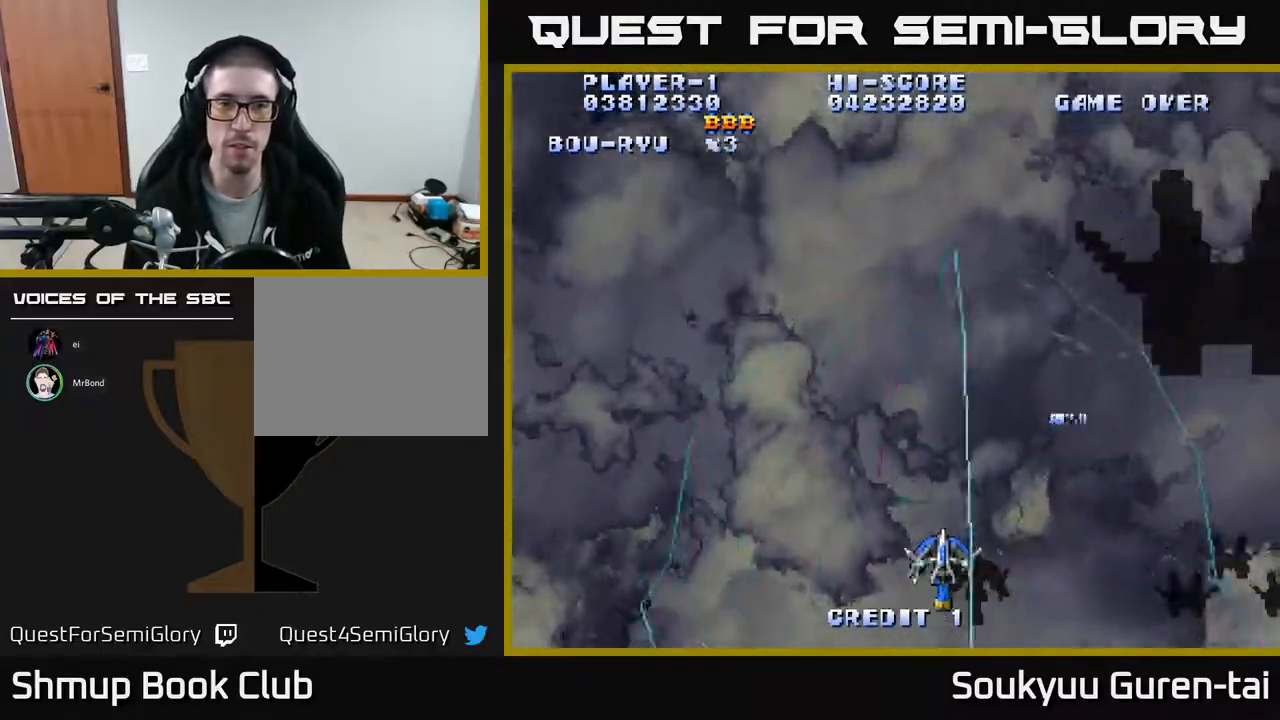
{"buttons": ["A", "DPAD_UP"], "events": [[167, "DPAD_DOWN", "down"], [250, "DPAD_RIGHT", "up"], [317, "DPAD_DOWN", "up"], [350, "DPAD_LEFT", "down"], [350, "DPAD_UP", "down"], [383, "DPAD_LEFT", "up"]]}
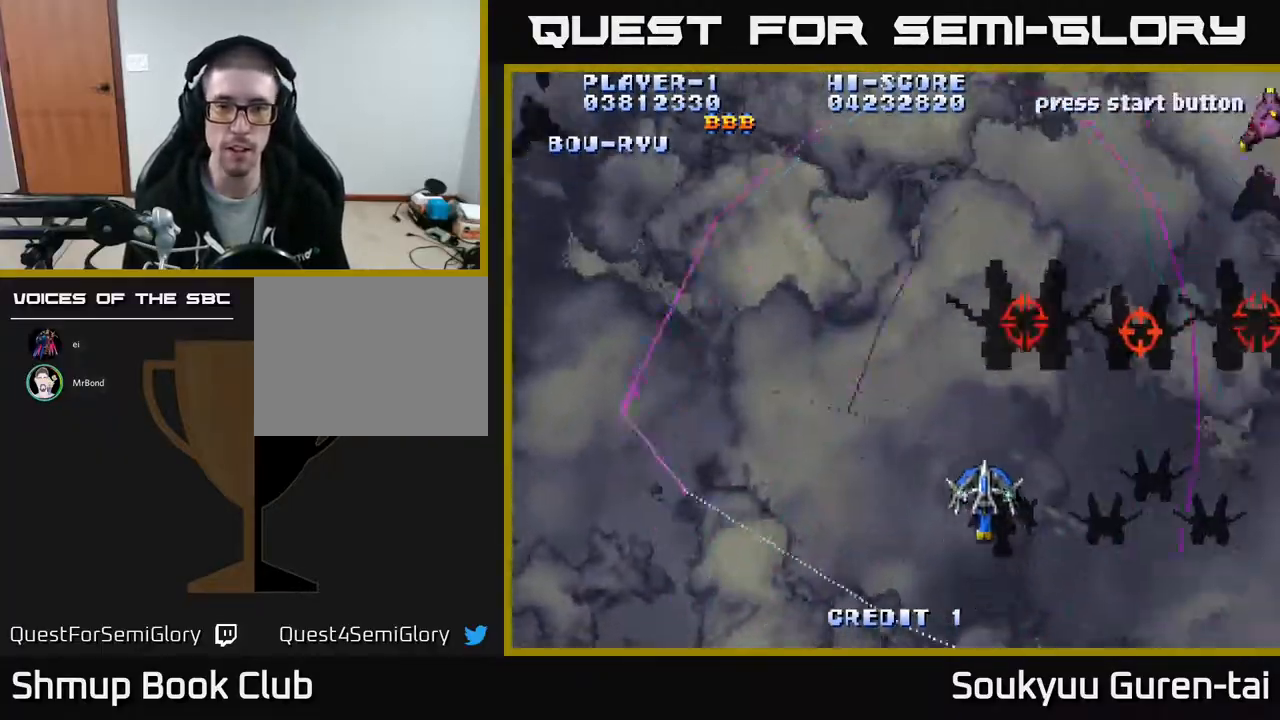
{"buttons": ["A", "DPAD_DOWN", "DPAD_LEFT"], "events": [[33, "DPAD_RIGHT", "down"], [250, "DPAD_UP", "up"], [283, "DPAD_UP", "down"], [300, "DPAD_UP", "up"], [350, "DPAD_RIGHT", "up"], [367, "DPAD_DOWN", "down"], [383, "A", "up"], [383, "DPAD_LEFT", "down"], [450, "A", "down"]]}
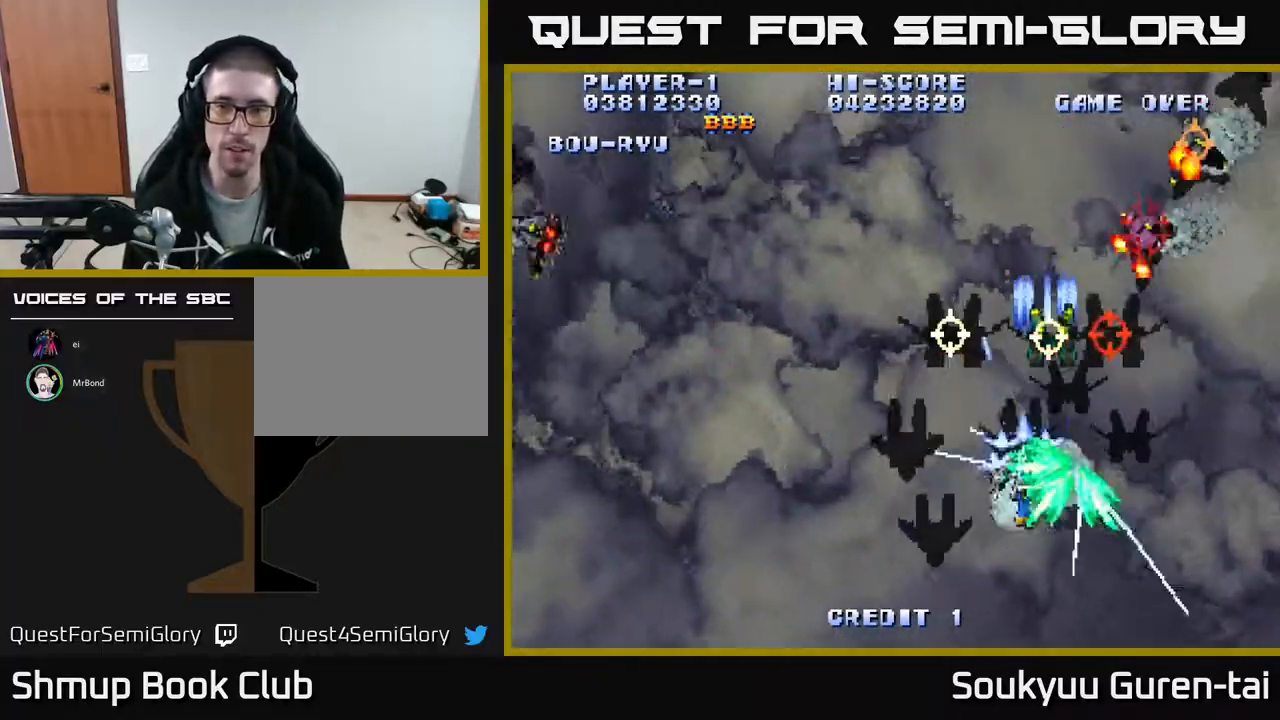
{"buttons": ["A", "DPAD_LEFT"], "events": [[250, "DPAD_DOWN", "up"]]}
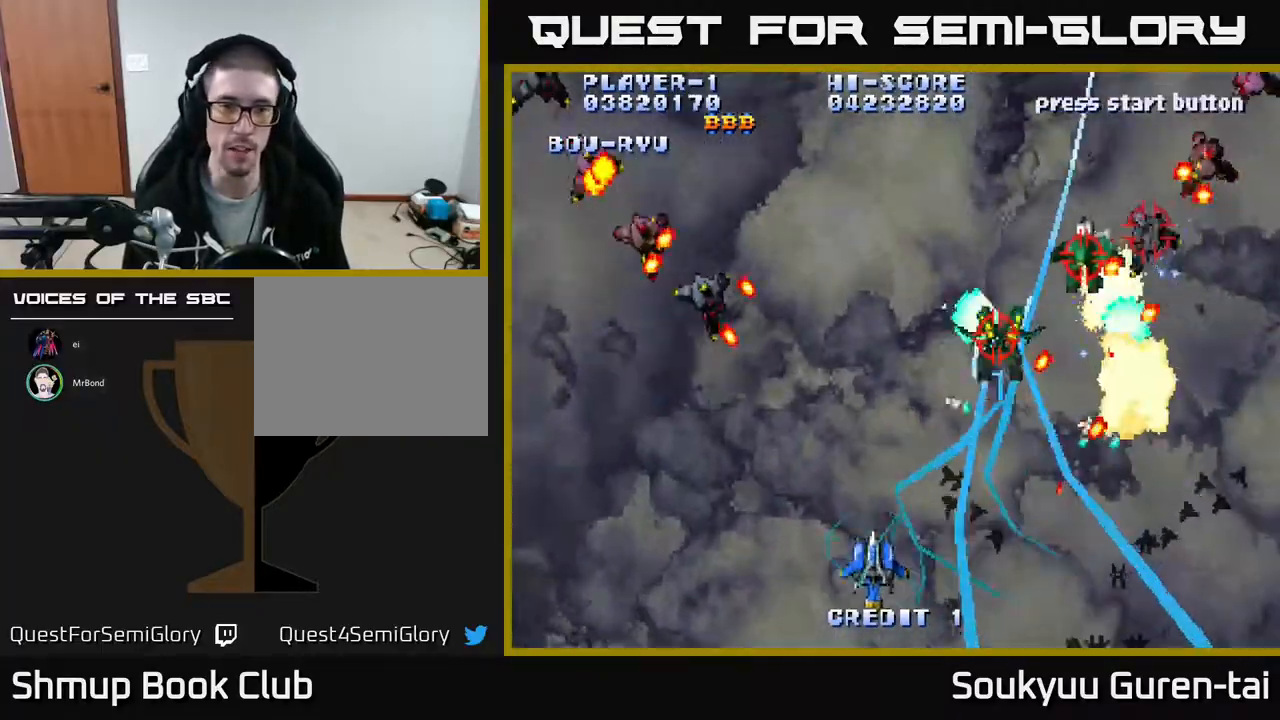
{"buttons": ["A", "DPAD_UP", "DPAD_LEFT"], "events": [[67, "DPAD_UP", "down"], [183, "DPAD_UP", "up"], [333, "DPAD_UP", "down"]]}